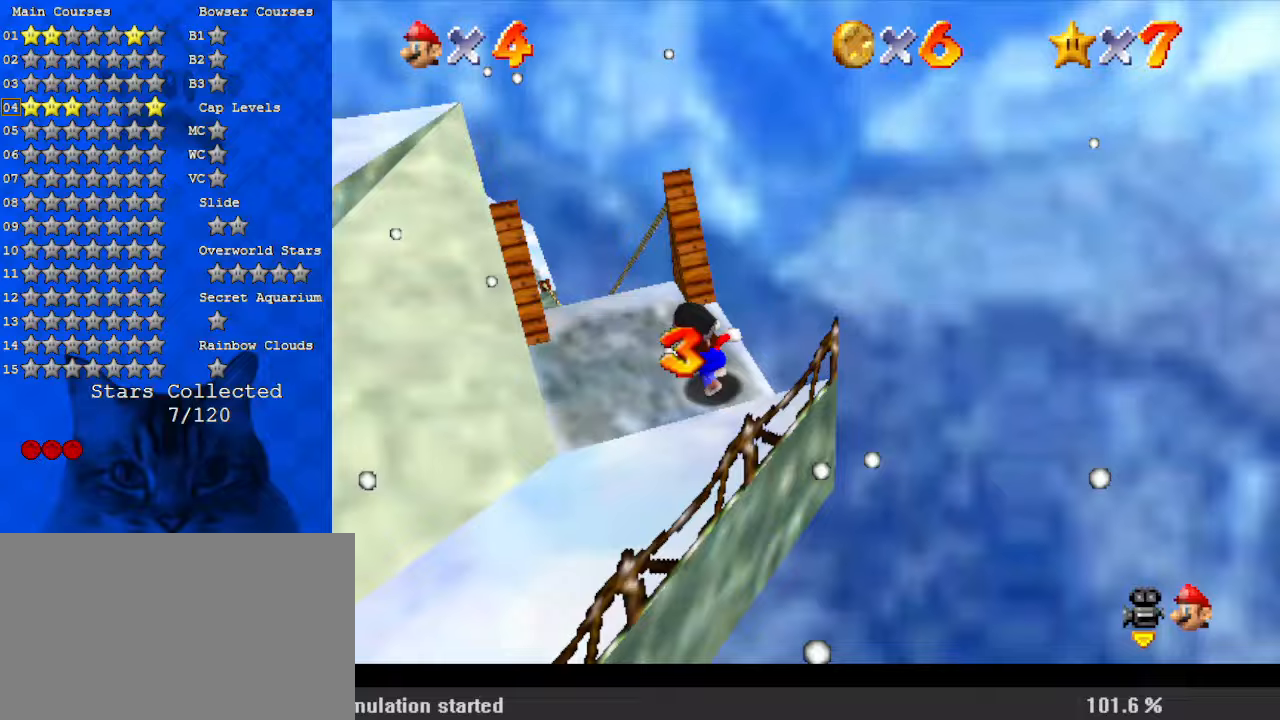
Gameplay with keyboard; each line is a JSON object with the keys held at the frame after it. "events" lists presses ("down") and releases ("up") of "a", "c", "ctrl", "d", "down", "left", "return", "right", "s", "shift", "up", "w", "x" and "y" between this image and that frame as [ms after this image, input, new state], when the widget could be followed in between. No other keys are recorded. Mouse input is not recorded.
{"keys": ["left", "right", "shift"], "events": [[300, "left", "up"], [300, "right", "down"], [300, "shift", "down"], [467, "left", "down"]]}
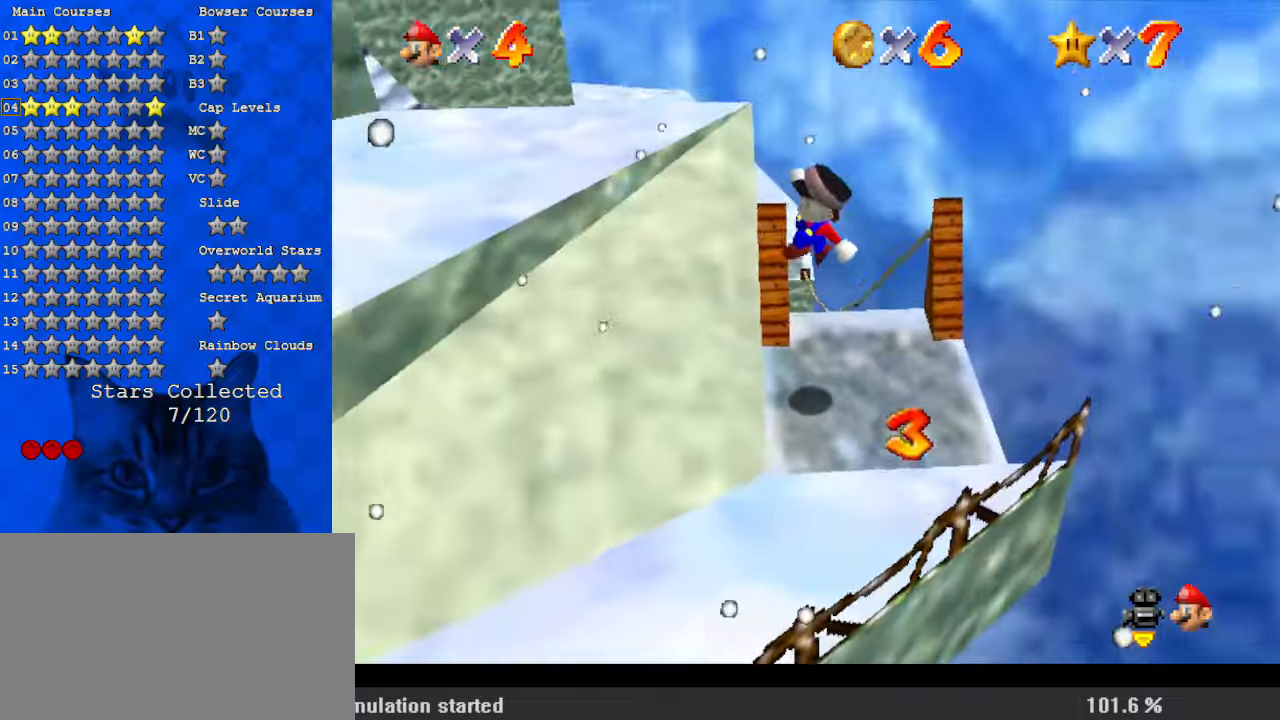
{"keys": ["left", "up"], "events": [[33, "right", "up"], [133, "down", "down"], [167, "ctrl", "down"], [200, "left", "up"], [267, "shift", "up"], [300, "ctrl", "up"], [300, "left", "down"], [333, "down", "up"], [500, "up", "down"]]}
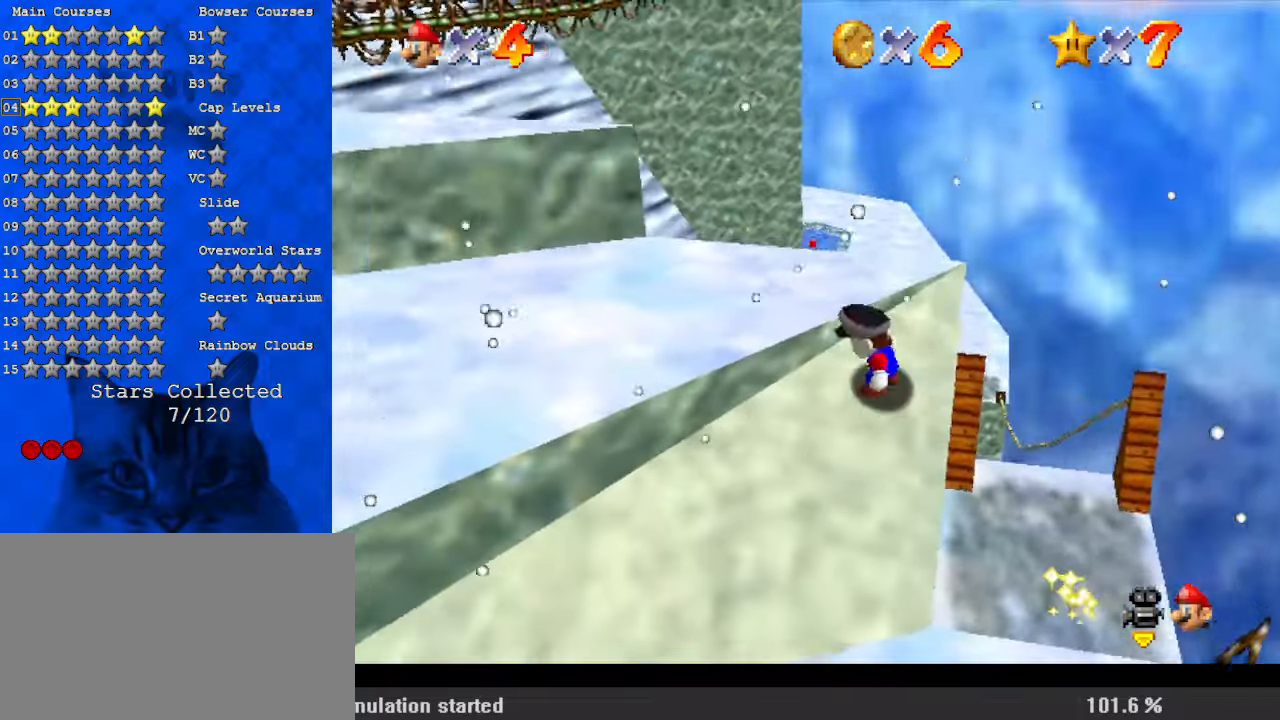
{"keys": ["left", "up"], "events": [[67, "shift", "down"], [133, "shift", "up"], [167, "up", "up"], [267, "up", "down"]]}
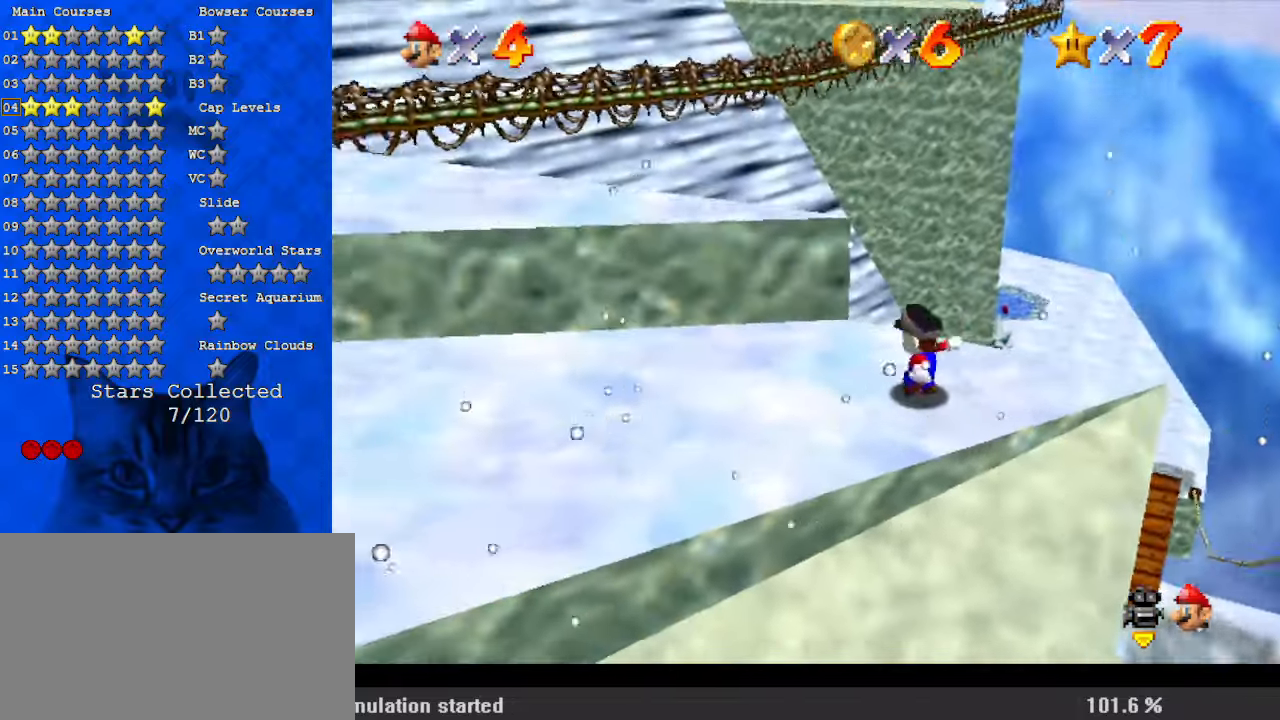
{"keys": ["up"], "events": [[133, "left", "up"], [267, "right", "down"], [367, "right", "up"]]}
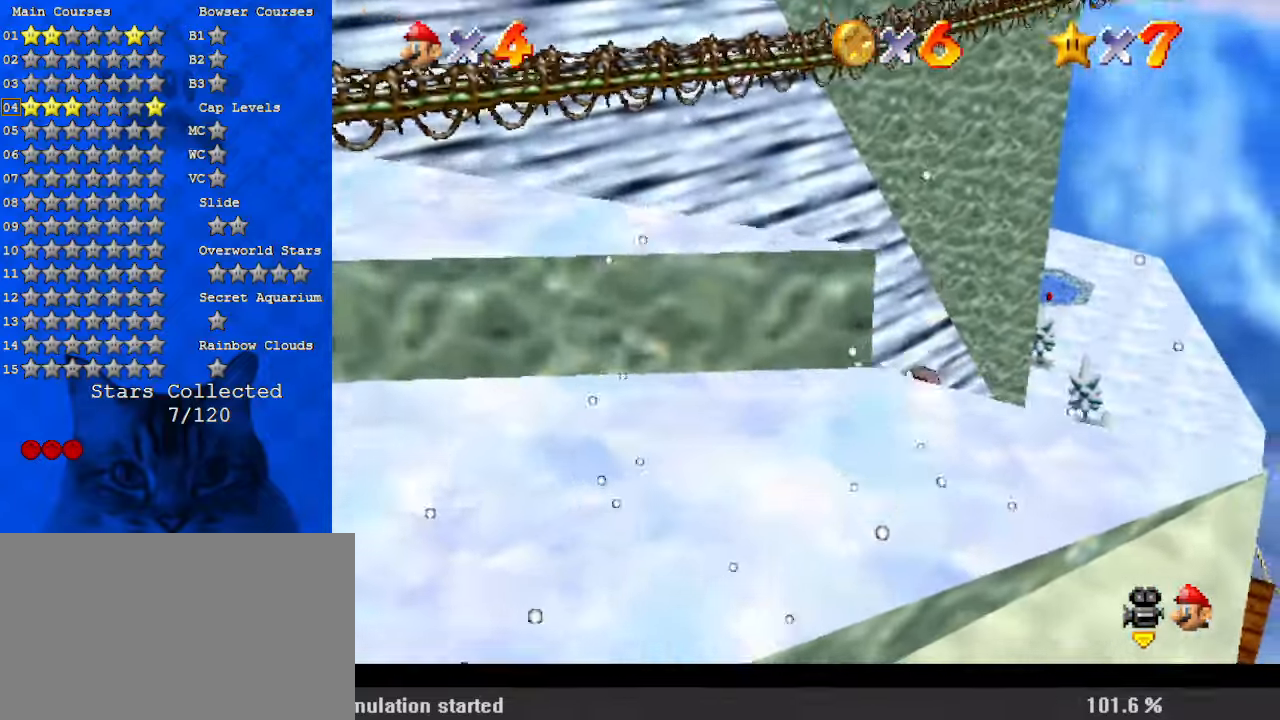
{"keys": ["up"], "events": []}
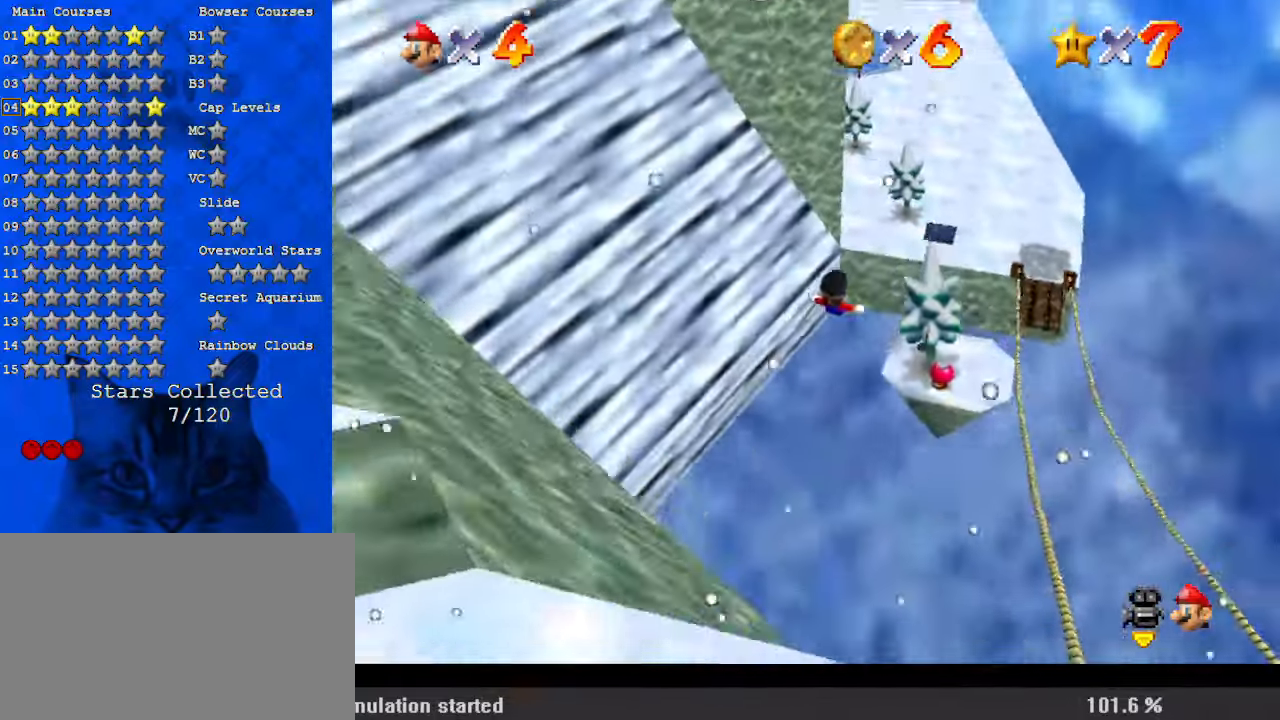
{"keys": ["left", "up"], "events": [[100, "left", "down"], [233, "left", "up"], [433, "left", "down"]]}
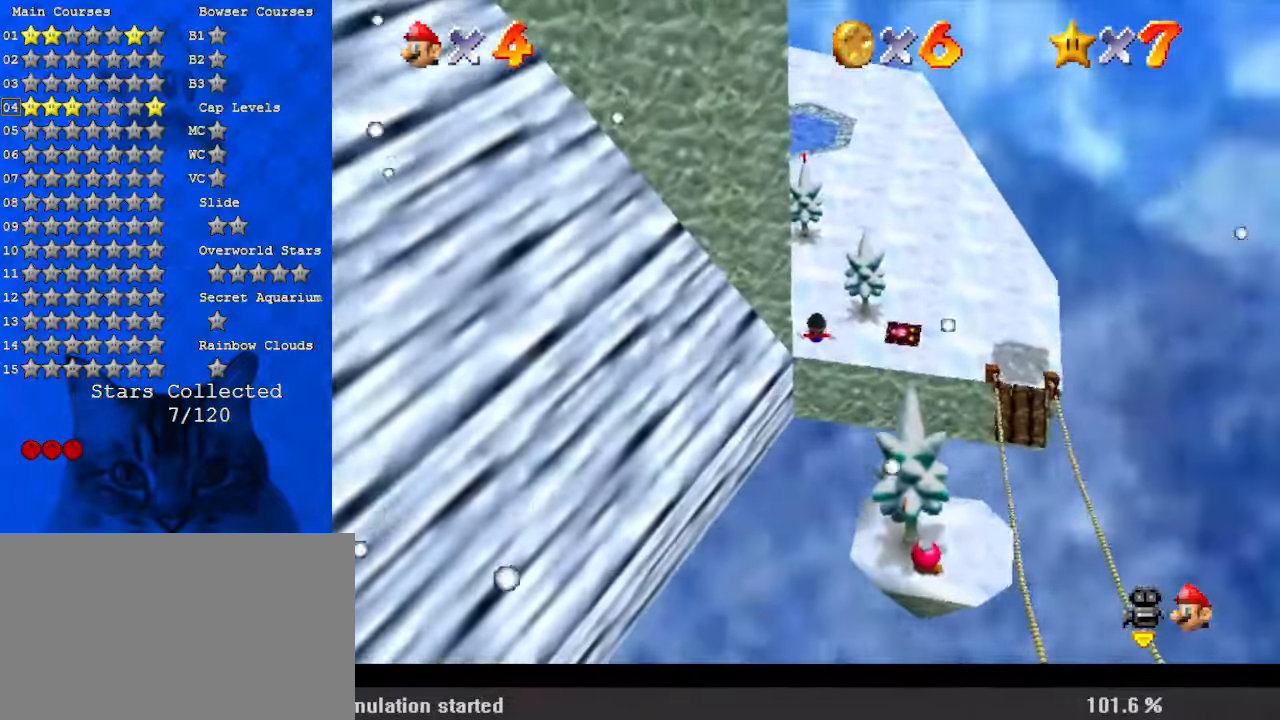
{"keys": [], "events": [[33, "left", "up"], [333, "up", "up"]]}
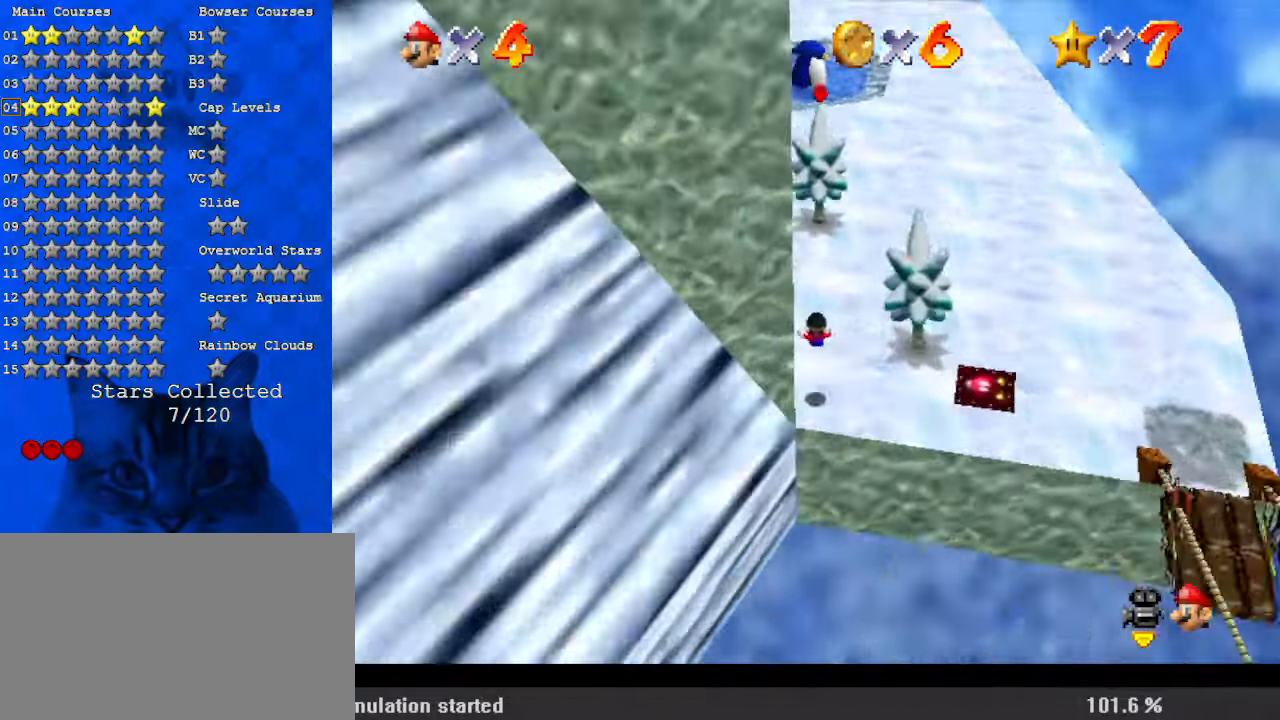
{"keys": ["down", "left", "shift"], "events": [[133, "down", "down"], [200, "shift", "down"], [400, "left", "down"]]}
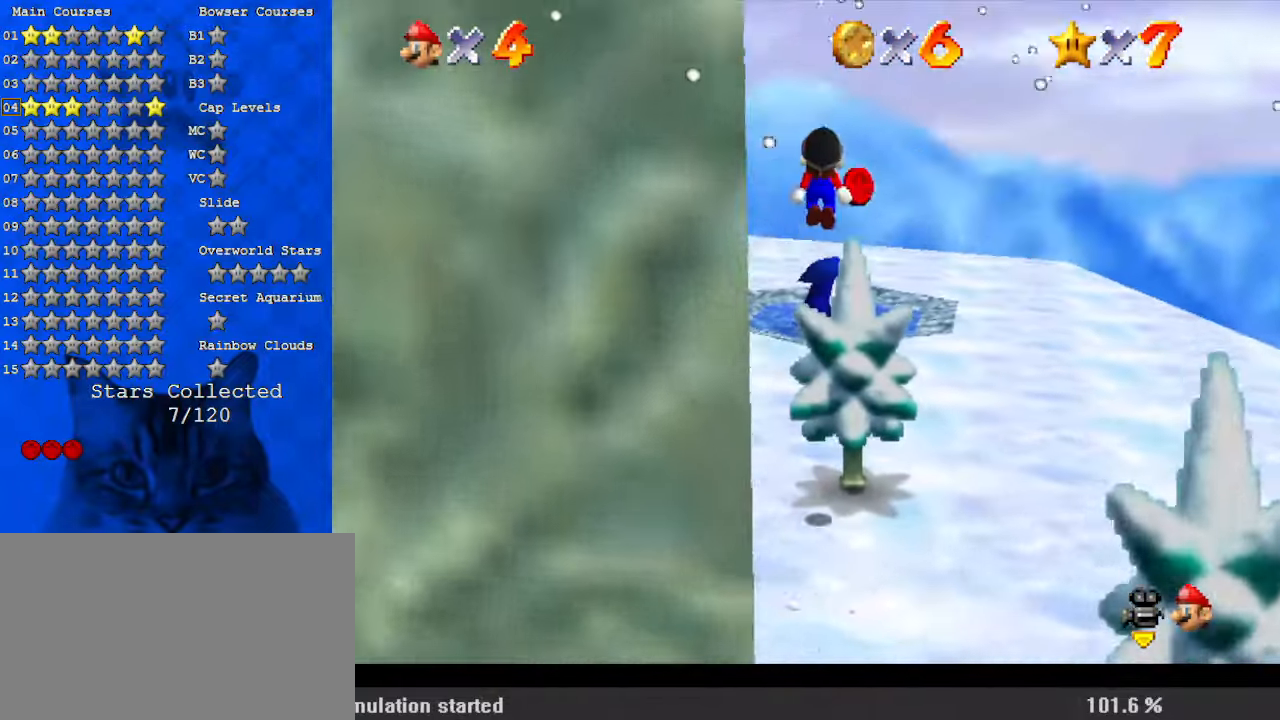
{"keys": ["d", "up"], "events": [[33, "shift", "up"], [100, "down", "up"], [133, "d", "down"], [233, "d", "up"], [267, "left", "up"], [267, "right", "down"], [300, "d", "down"], [367, "right", "up"], [400, "up", "down"], [467, "d", "up"], [500, "d", "down"]]}
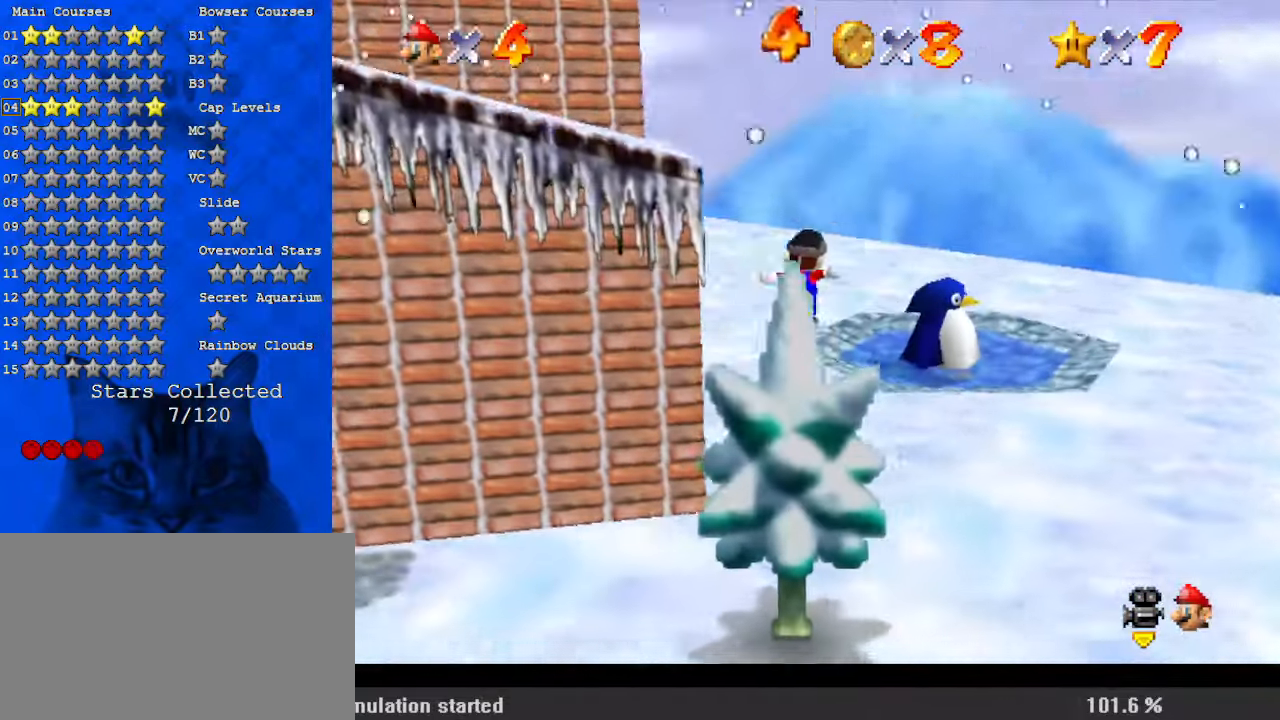
{"keys": ["shift", "up"], "events": [[133, "left", "down"], [200, "d", "up"], [233, "left", "up"], [467, "shift", "down"]]}
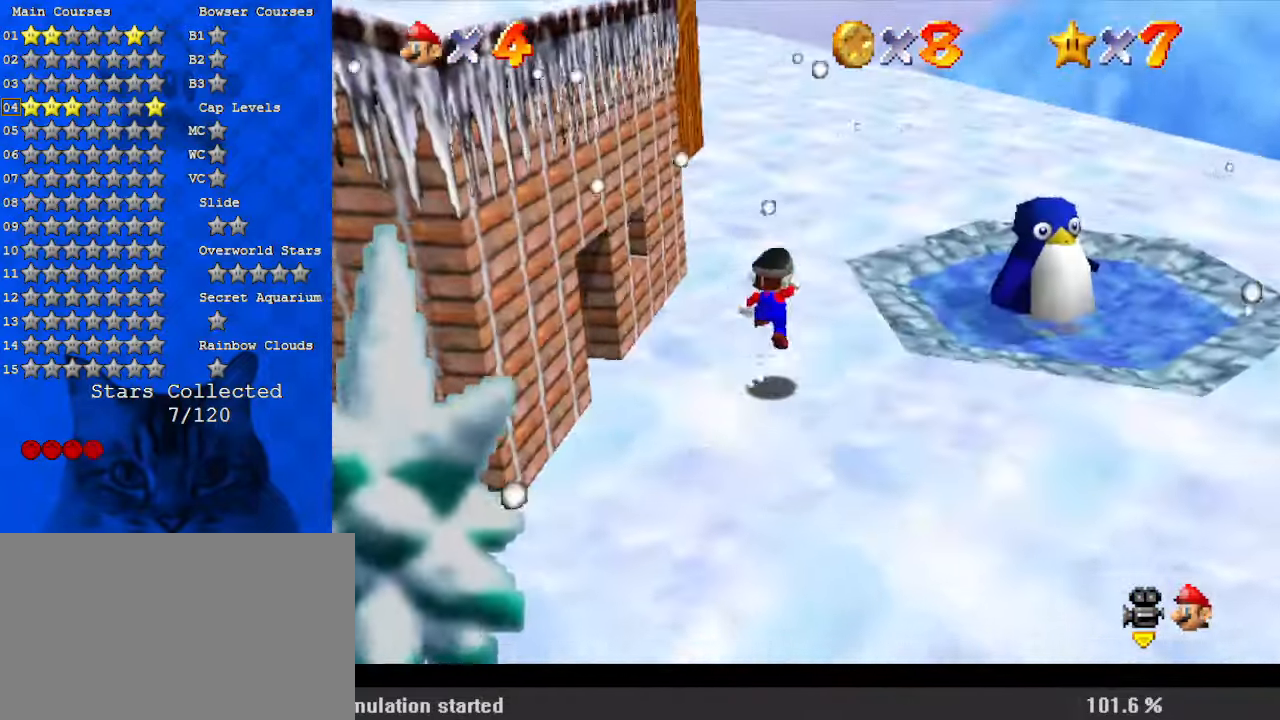
{"keys": ["d", "s", "up"], "events": [[133, "ctrl", "down"], [233, "shift", "up"], [300, "ctrl", "up"], [333, "d", "down"], [333, "w", "down"], [433, "d", "up"], [433, "w", "up"], [500, "d", "down"], [500, "s", "down"]]}
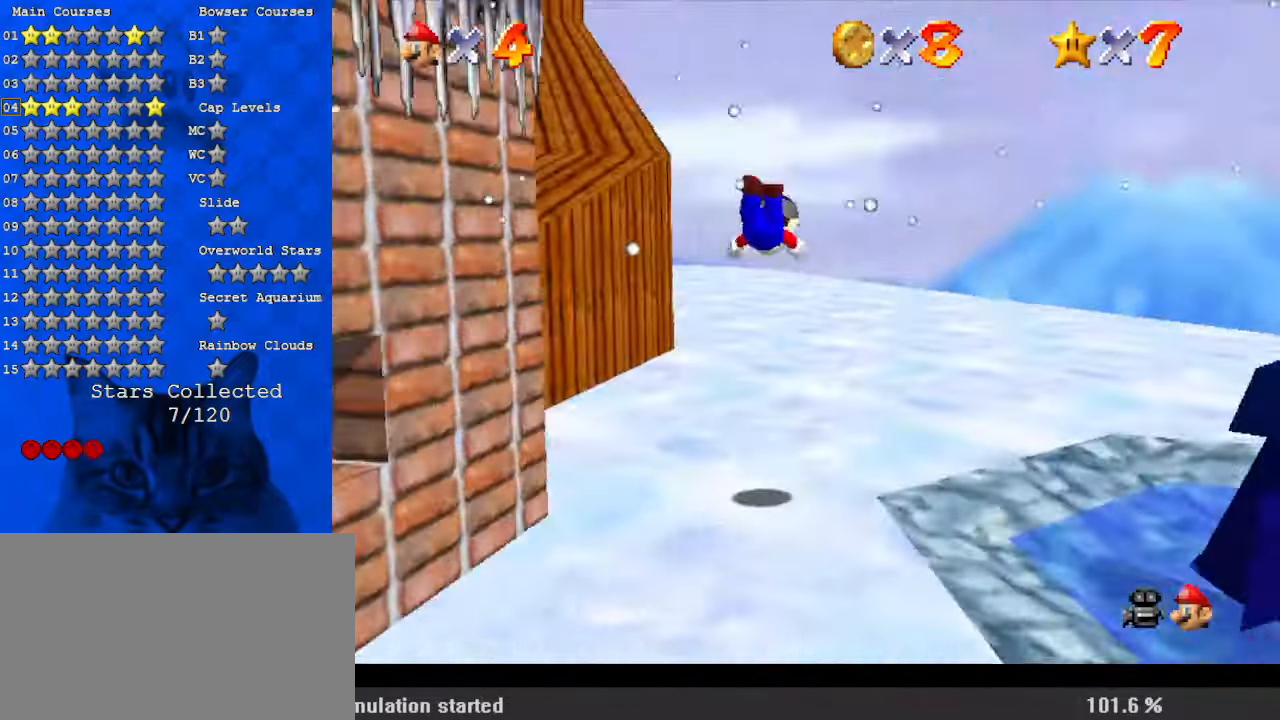
{"keys": ["ctrl", "shift", "up"], "events": [[167, "d", "up"], [167, "s", "up"], [333, "shift", "down"], [400, "ctrl", "down"]]}
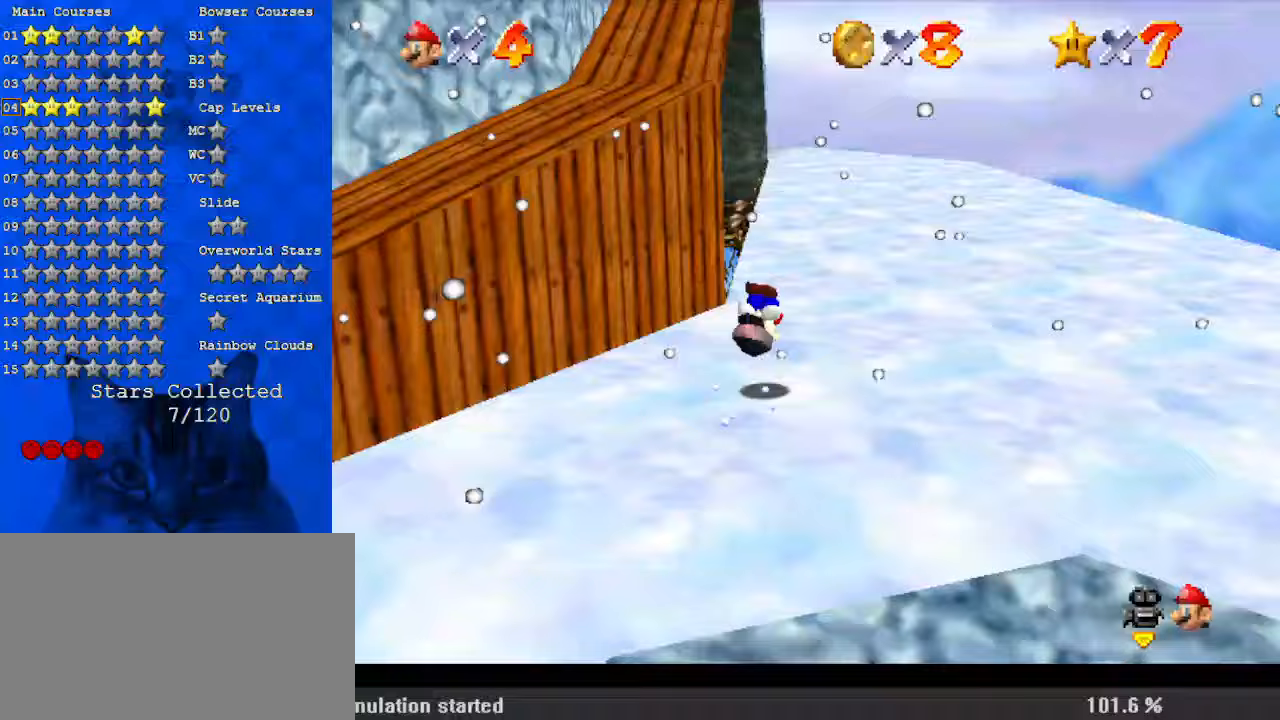
{"keys": ["ctrl", "shift", "up"], "events": [[67, "ctrl", "up"], [433, "ctrl", "down"]]}
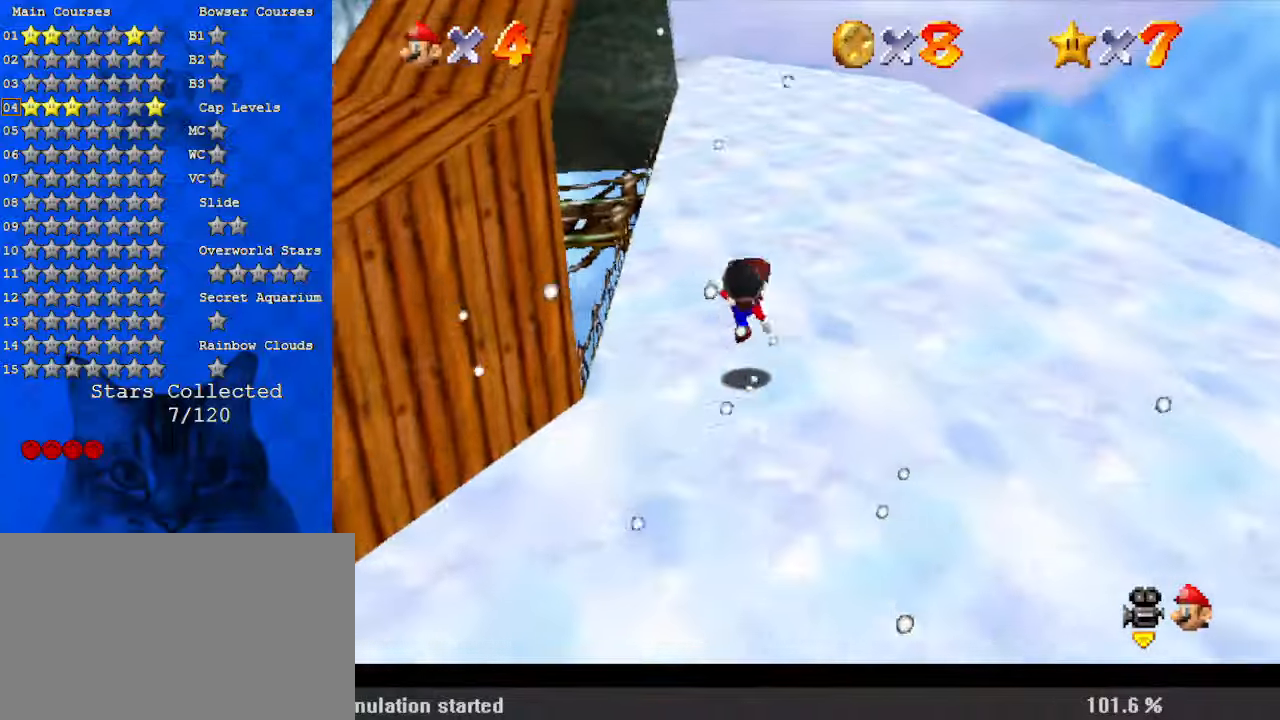
{"keys": ["ctrl", "shift", "up"], "events": [[67, "ctrl", "up"], [67, "shift", "up"], [300, "ctrl", "down"], [300, "shift", "down"]]}
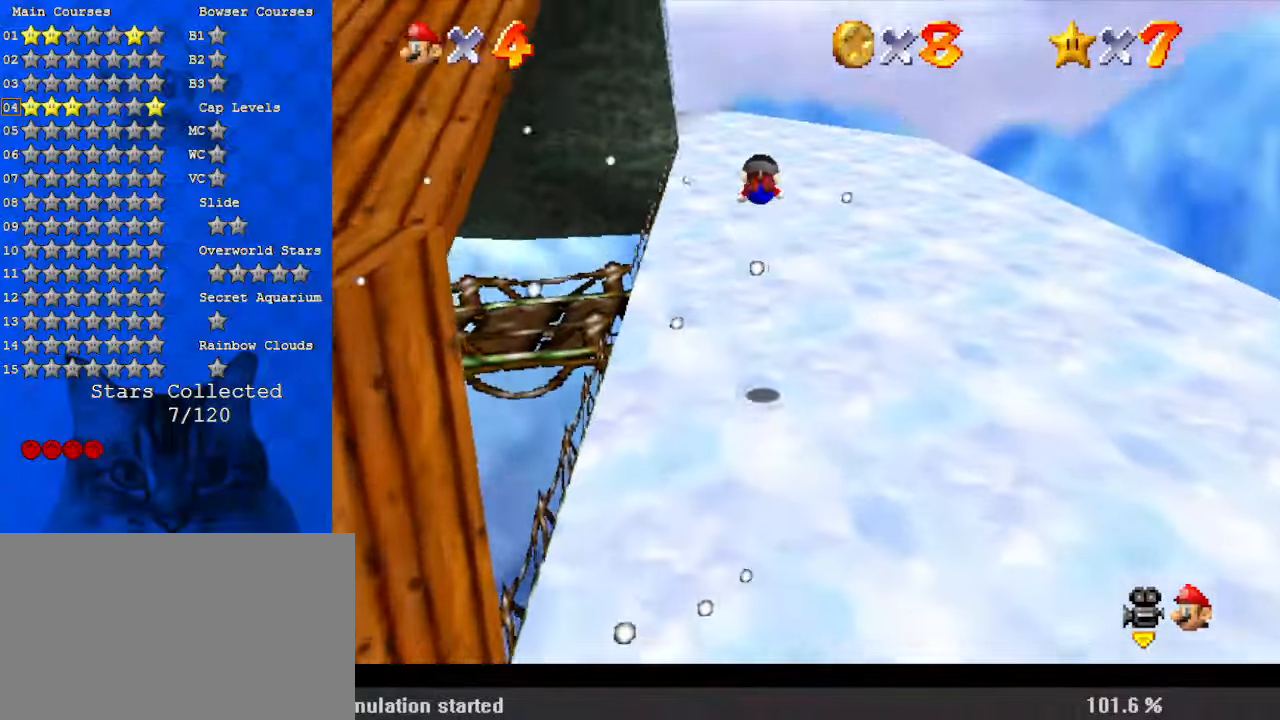
{"keys": ["d", "up"], "events": [[33, "ctrl", "up"], [33, "shift", "up"], [233, "d", "down"], [367, "d", "up"], [467, "d", "down"]]}
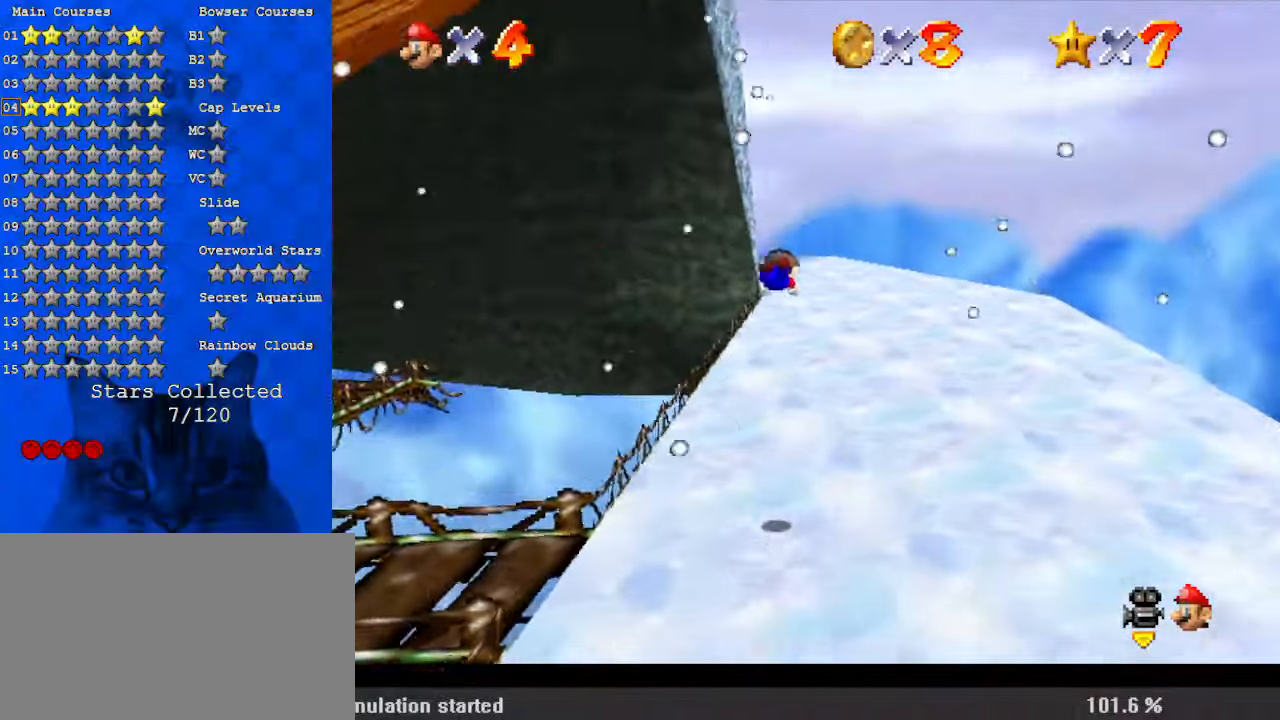
{"keys": ["ctrl", "right", "shift", "up"], "events": [[33, "d", "up"], [100, "d", "down"], [133, "right", "down"], [233, "d", "up"], [367, "shift", "down"], [400, "ctrl", "down"]]}
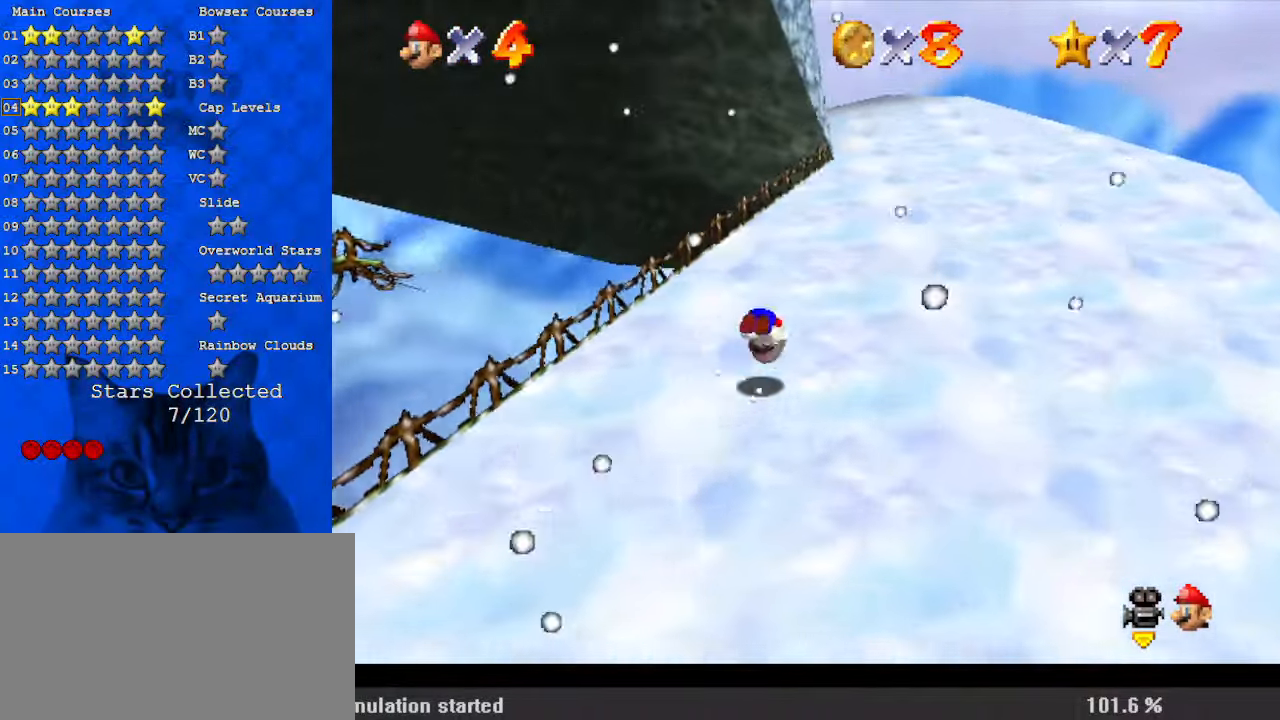
{"keys": ["ctrl", "up"], "events": [[67, "ctrl", "up"], [100, "shift", "up"], [333, "right", "up"], [433, "ctrl", "down"]]}
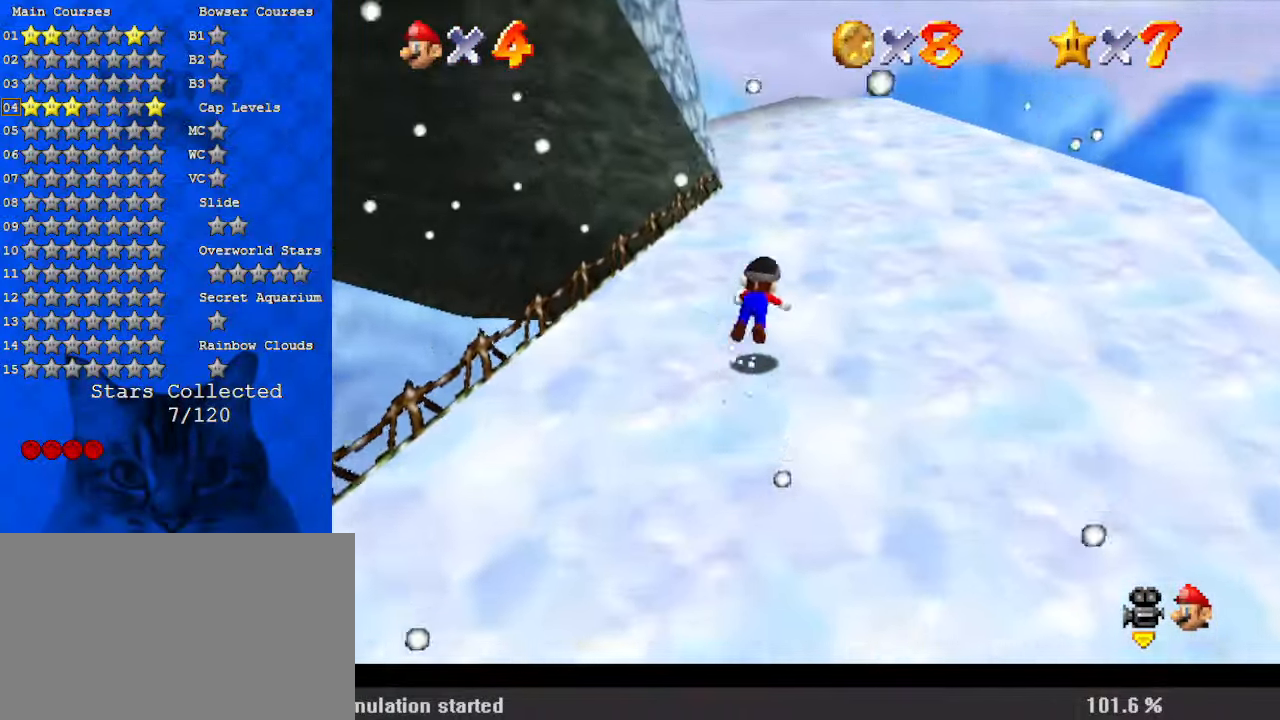
{"keys": ["right"], "events": [[33, "ctrl", "up"], [100, "c", "down"], [100, "right", "down"], [233, "c", "up"], [233, "right", "up"], [300, "right", "down"], [333, "shift", "down"], [467, "shift", "up"], [467, "up", "up"]]}
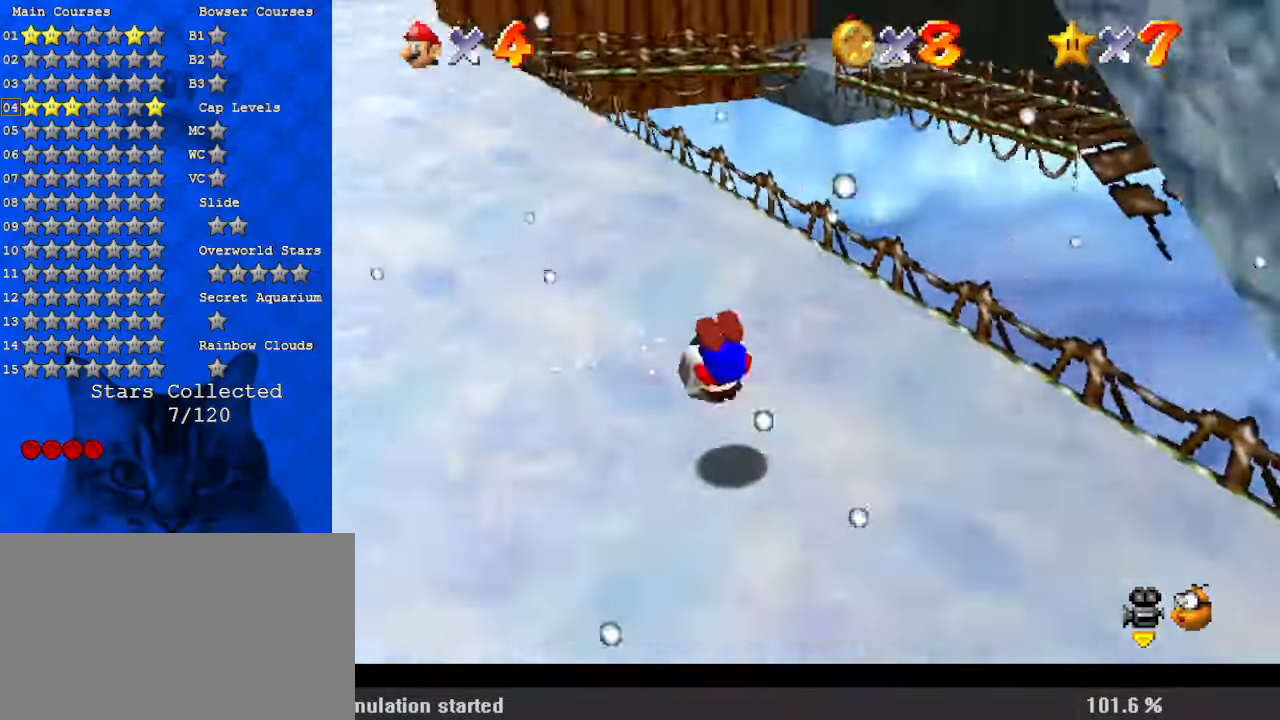
{"keys": ["right", "up"], "events": [[67, "a", "down"], [100, "down", "down"], [100, "s", "down"], [267, "a", "up"], [267, "s", "up"], [300, "down", "up"], [400, "up", "down"]]}
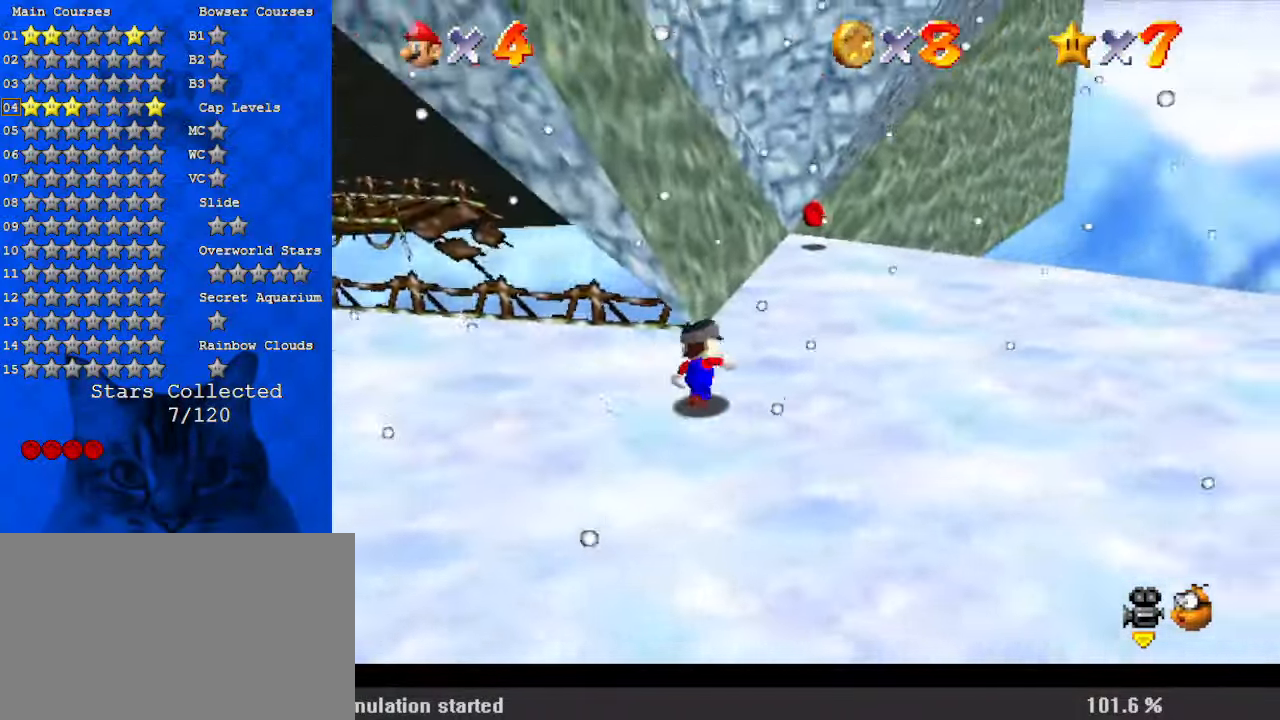
{"keys": ["up"], "events": [[167, "c", "down"], [233, "s", "down"], [267, "right", "up"], [367, "c", "up"], [367, "s", "up"]]}
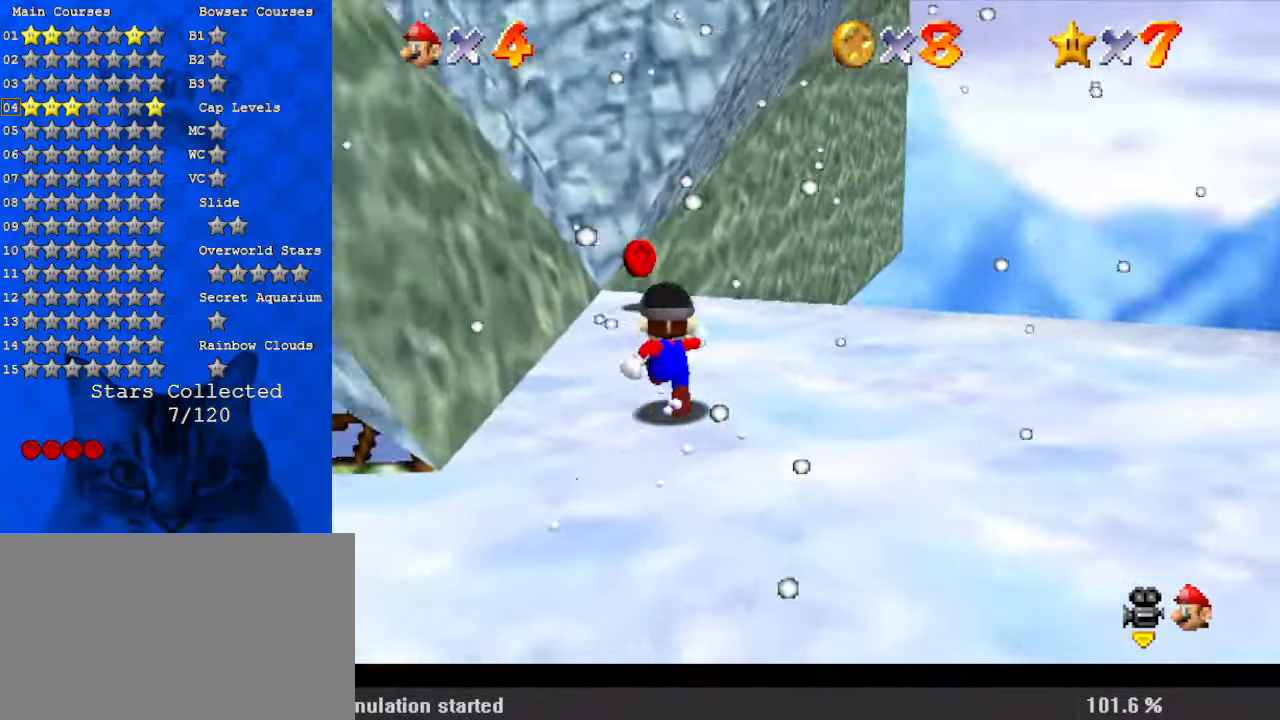
{"keys": ["left", "shift", "up", "y"], "events": [[100, "left", "down"], [133, "left", "up"], [333, "y", "down"], [400, "shift", "down"], [467, "left", "down"]]}
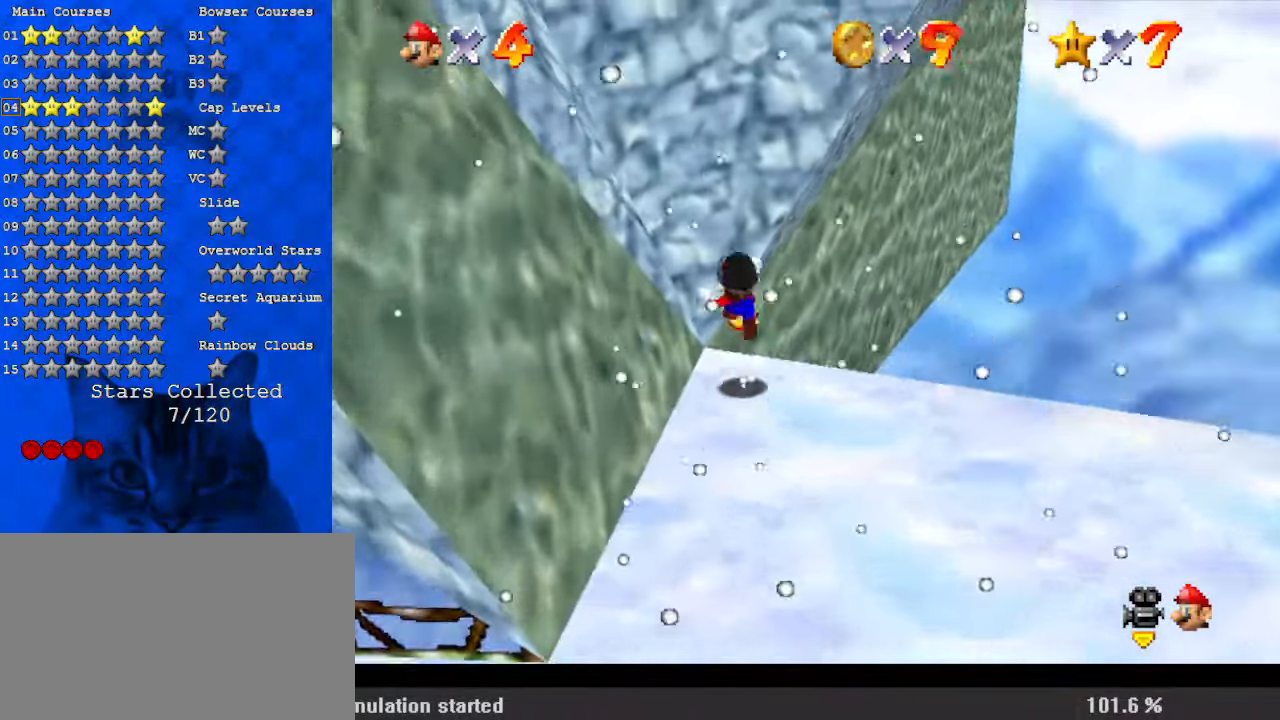
{"keys": ["down"], "events": [[67, "shift", "up"], [67, "up", "up"], [67, "y", "up"], [133, "down", "down"], [133, "left", "up"], [200, "shift", "down"], [300, "shift", "up"], [367, "c", "down"], [500, "c", "up"]]}
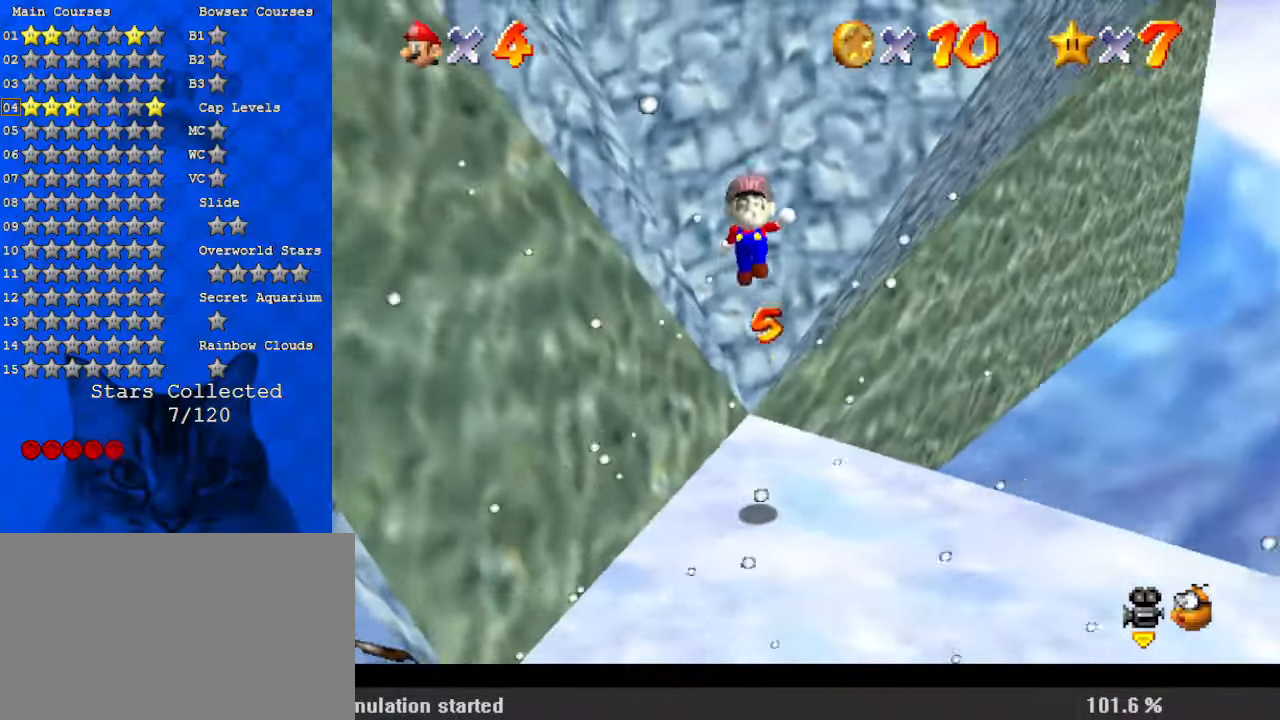
{"keys": ["down", "left"], "events": [[200, "left", "down"]]}
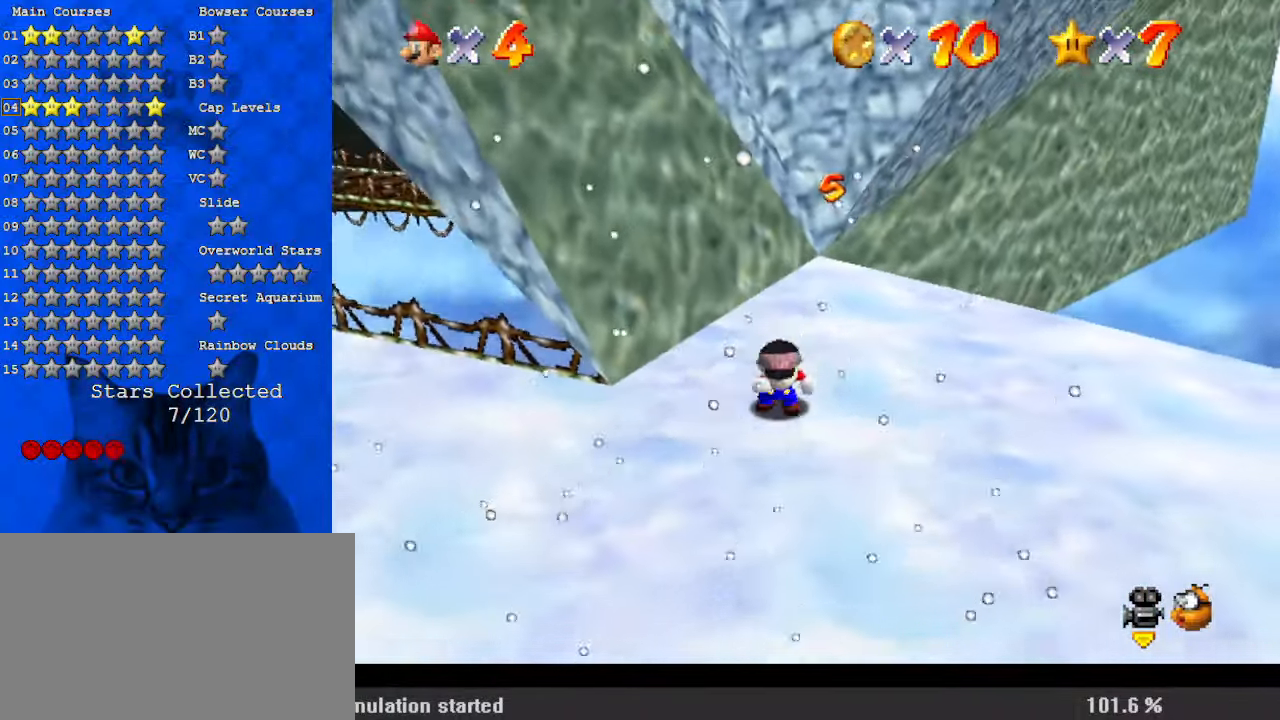
{"keys": ["left"], "events": [[333, "down", "up"]]}
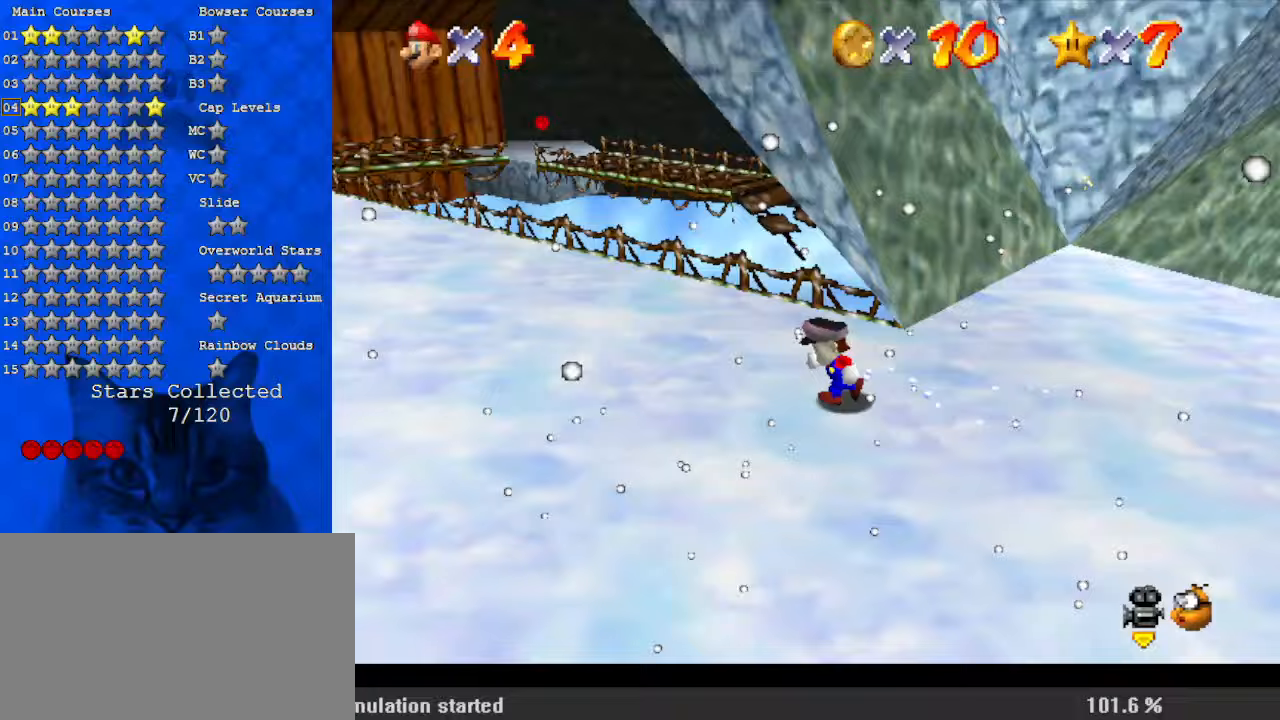
{"keys": ["up"], "events": [[133, "up", "down"], [367, "left", "up"]]}
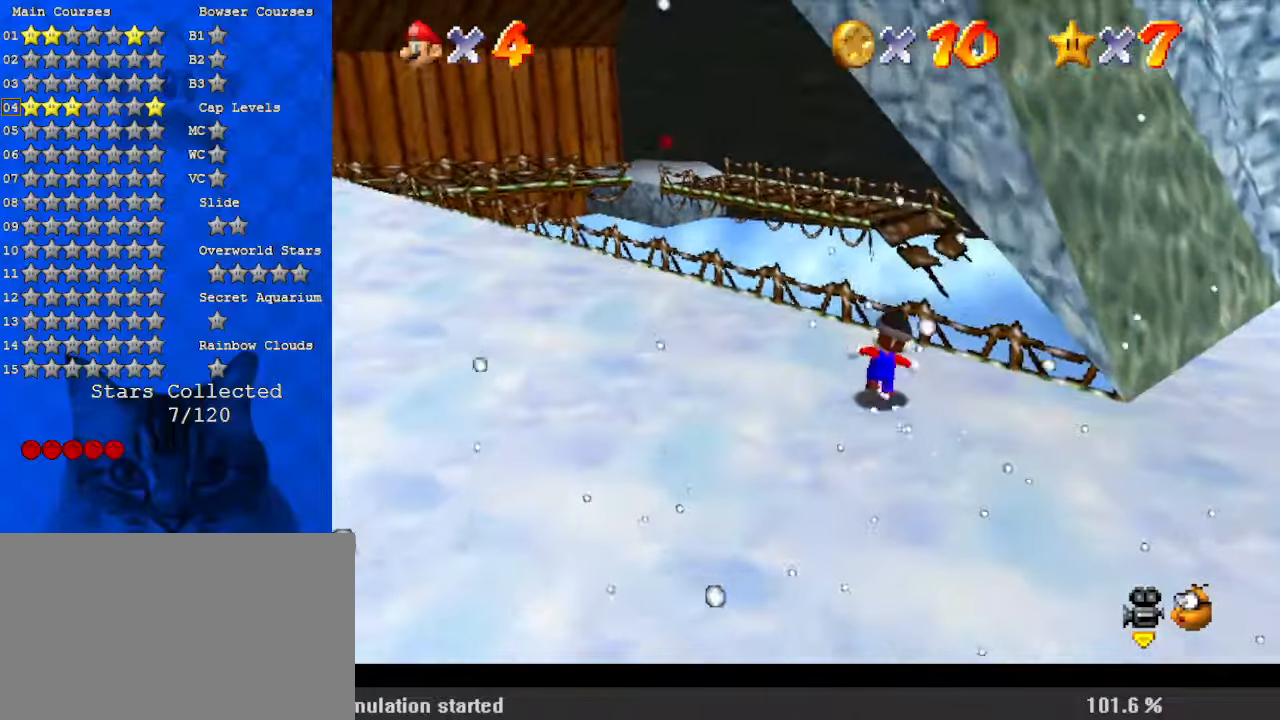
{"keys": ["up"], "events": [[133, "y", "down"], [167, "shift", "down"], [367, "y", "up"], [400, "shift", "up"]]}
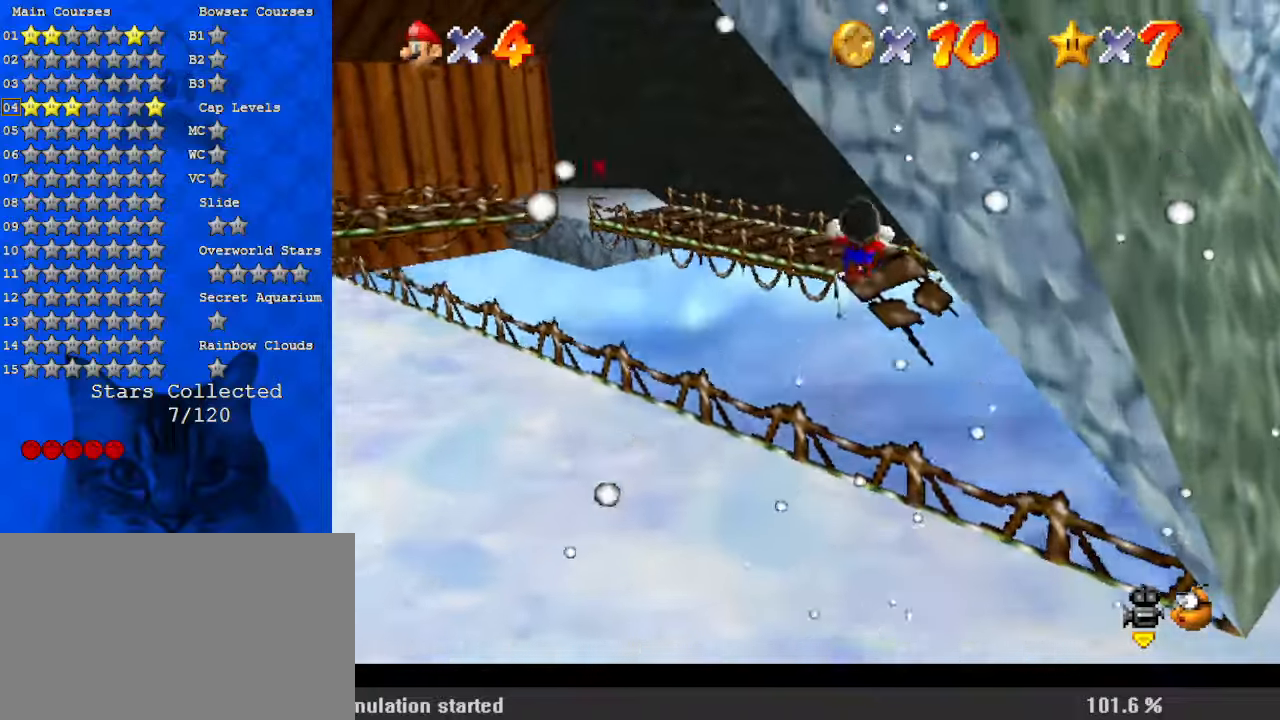
{"keys": ["right", "up"], "events": [[33, "w", "down"], [200, "w", "up"], [333, "right", "down"]]}
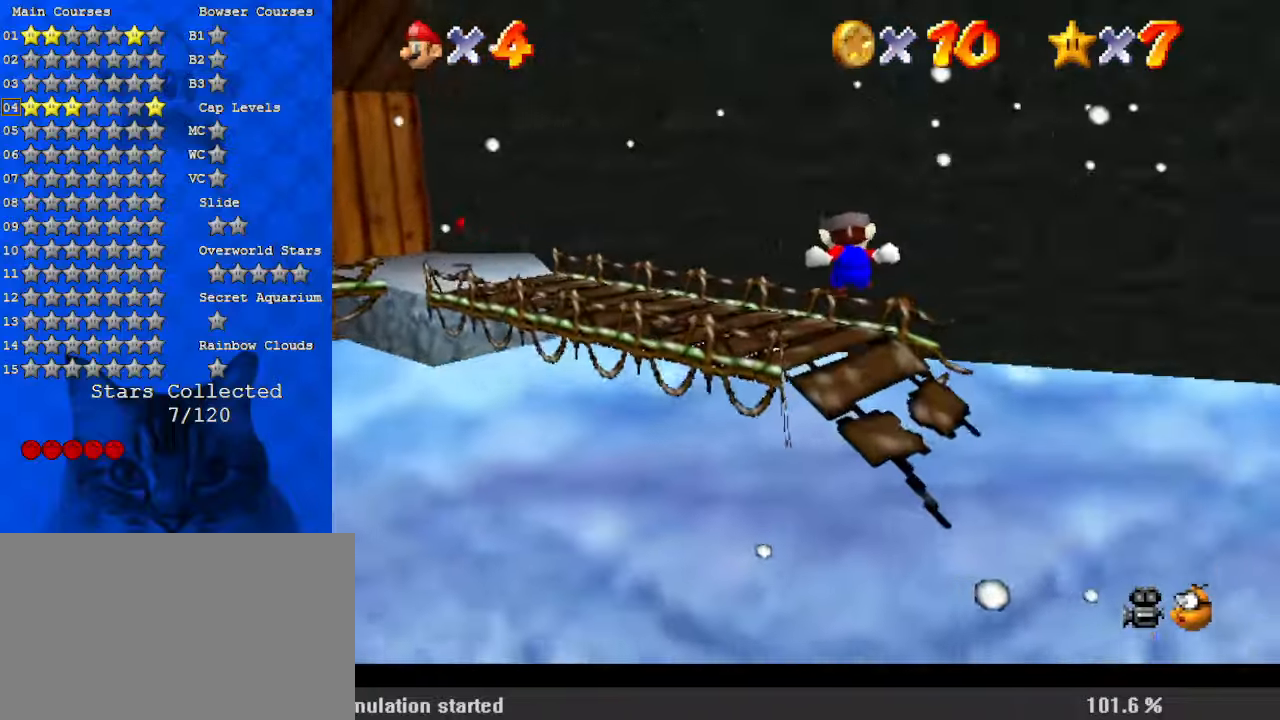
{"keys": ["left", "up"], "events": [[67, "right", "up"], [133, "s", "down"], [233, "left", "down"], [333, "s", "up"]]}
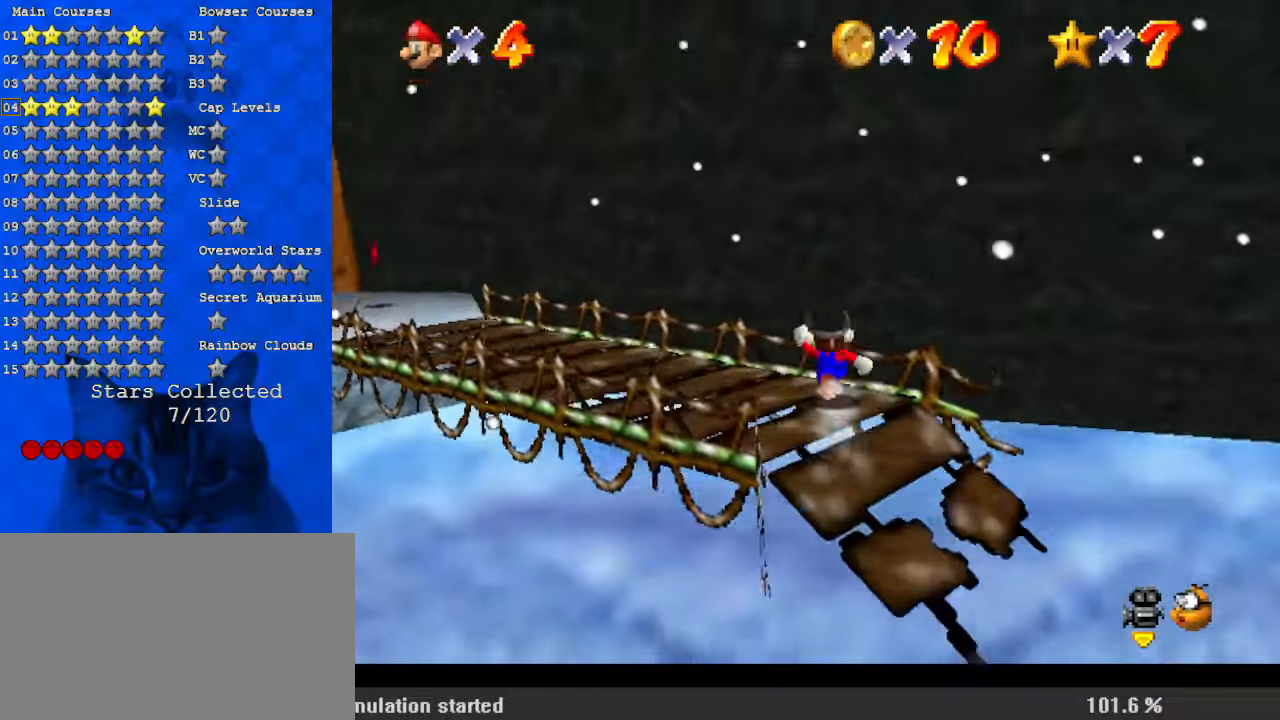
{"keys": ["left", "up"], "events": [[100, "up", "up"], [200, "ctrl", "down"], [200, "up", "down"], [333, "ctrl", "up"]]}
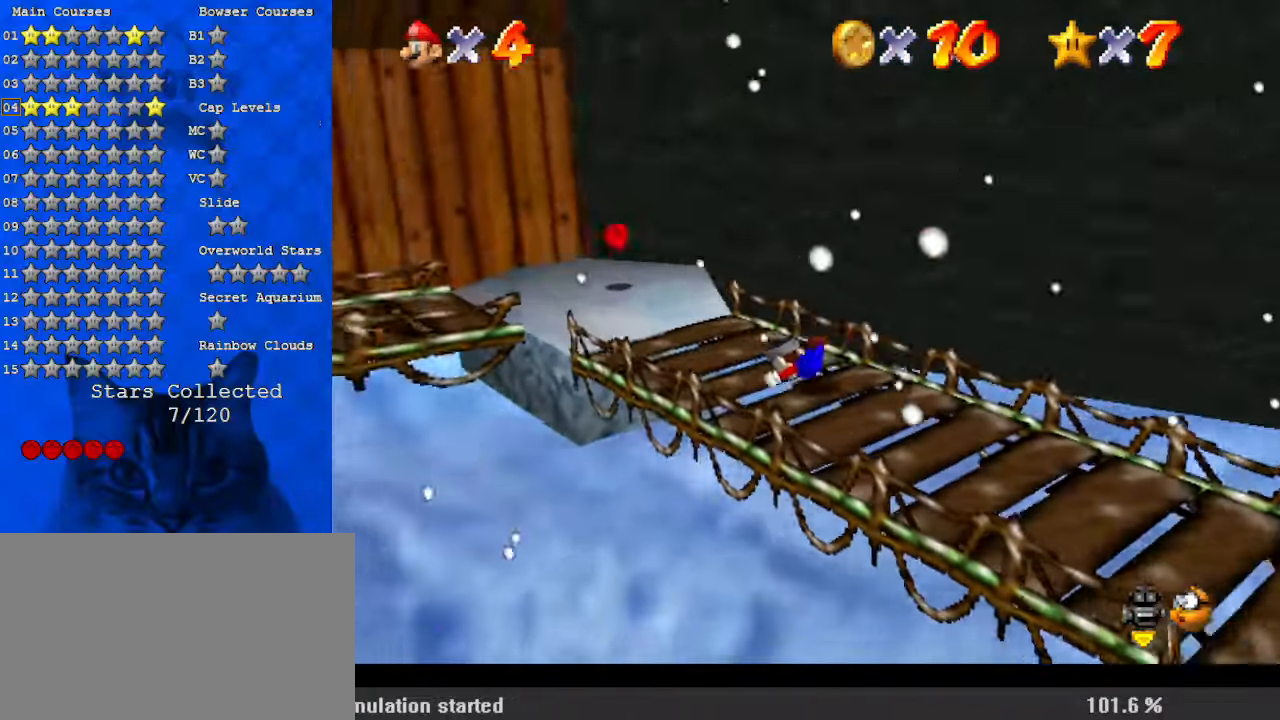
{"keys": ["up"], "events": [[67, "shift", "down"], [133, "ctrl", "down"], [133, "left", "up"], [267, "ctrl", "up"], [267, "shift", "up"]]}
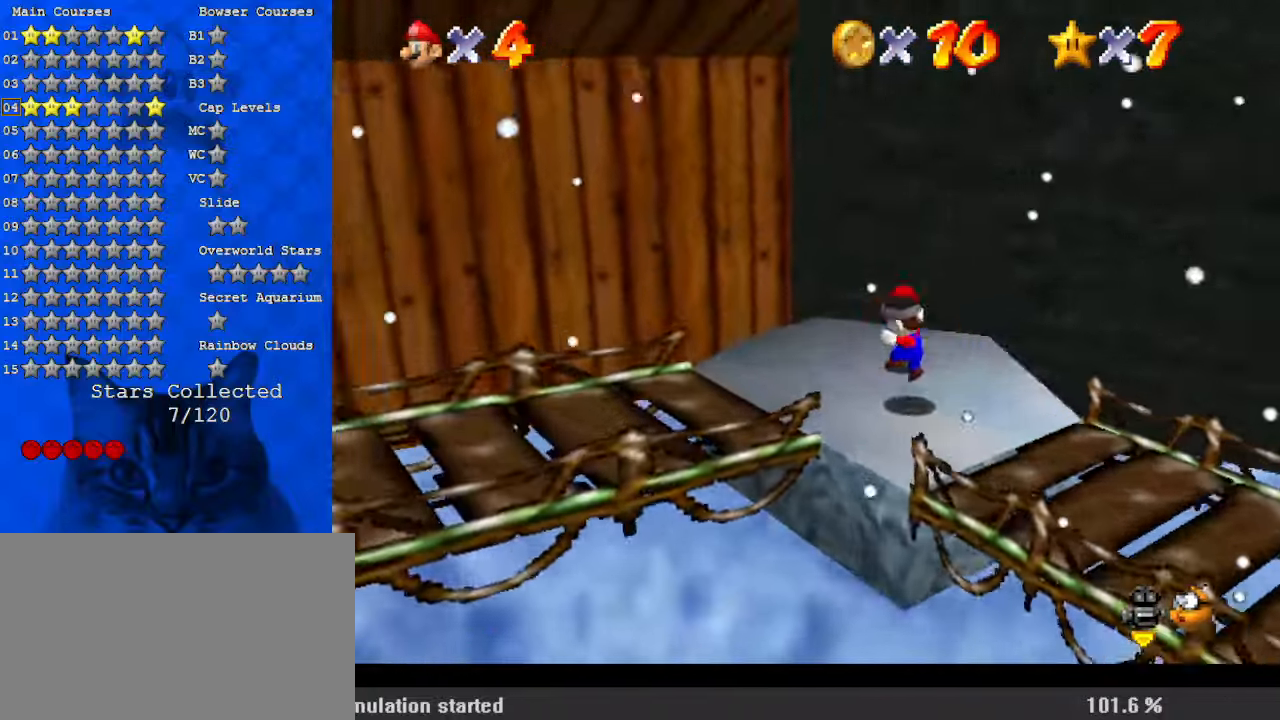
{"keys": ["right"], "events": [[67, "right", "down"], [133, "up", "up"], [167, "down", "down"], [267, "shift", "down"], [400, "shift", "up"], [433, "down", "up"]]}